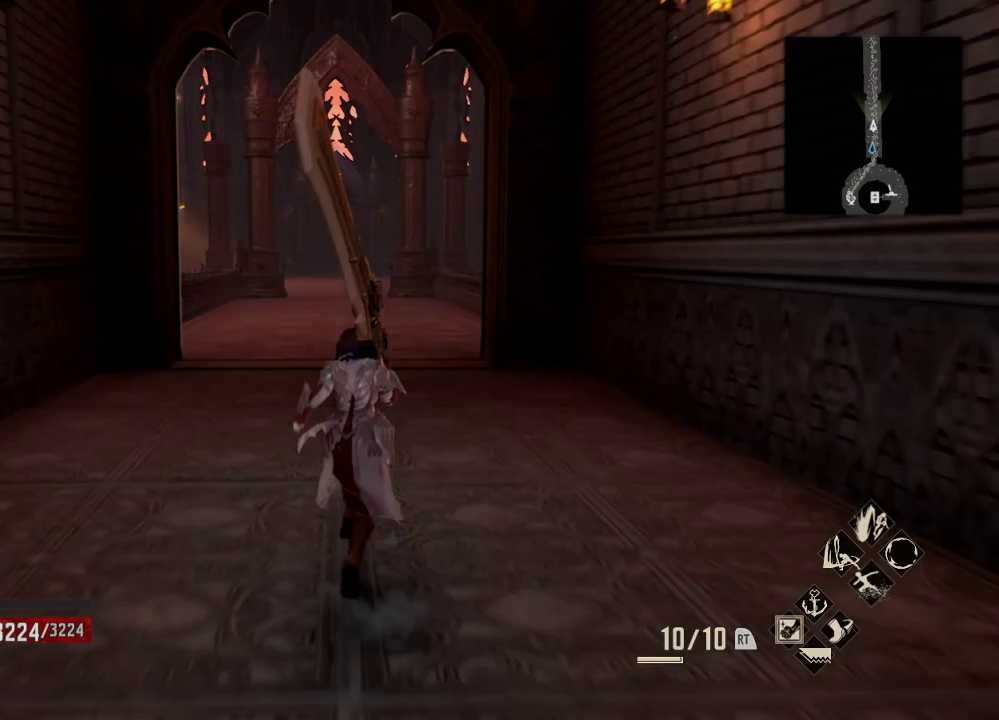
Gameplay with a controller (Xbox layout); each line is a JSON object with the inputs held at the frame after it. "events" lists button and stick changes between this image and that frame as [ms after this image, input, new state], when the widget could be followed in between. Not read: L3.
{"buttons": ["R1"], "left_stick": "up", "right_stick": "center", "events": []}
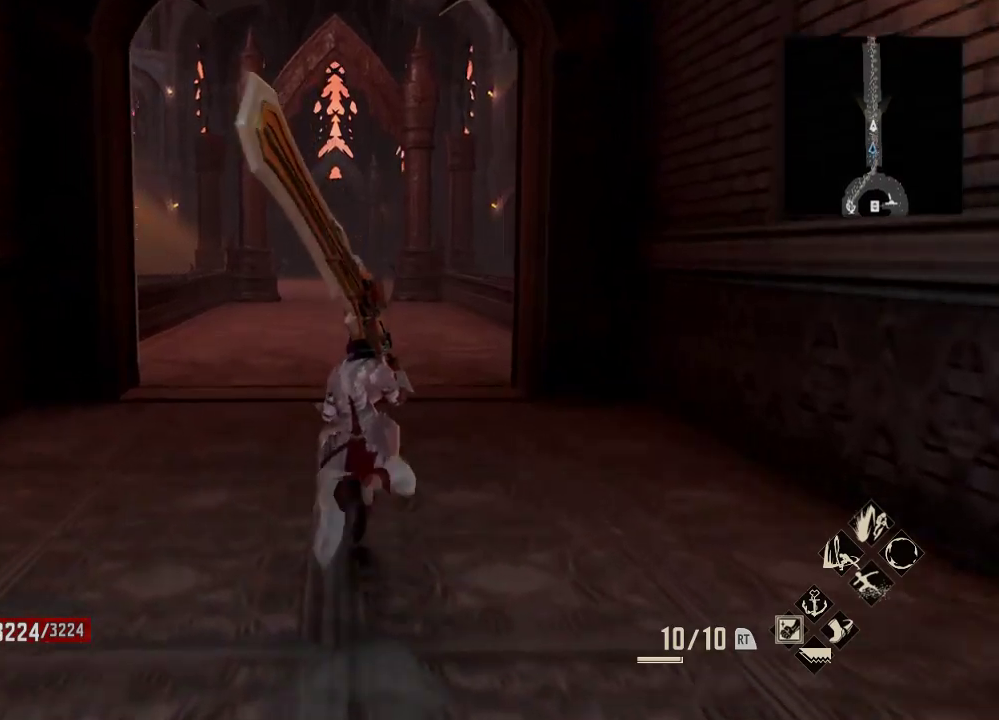
{"buttons": ["R1"], "left_stick": "up", "right_stick": "center", "events": []}
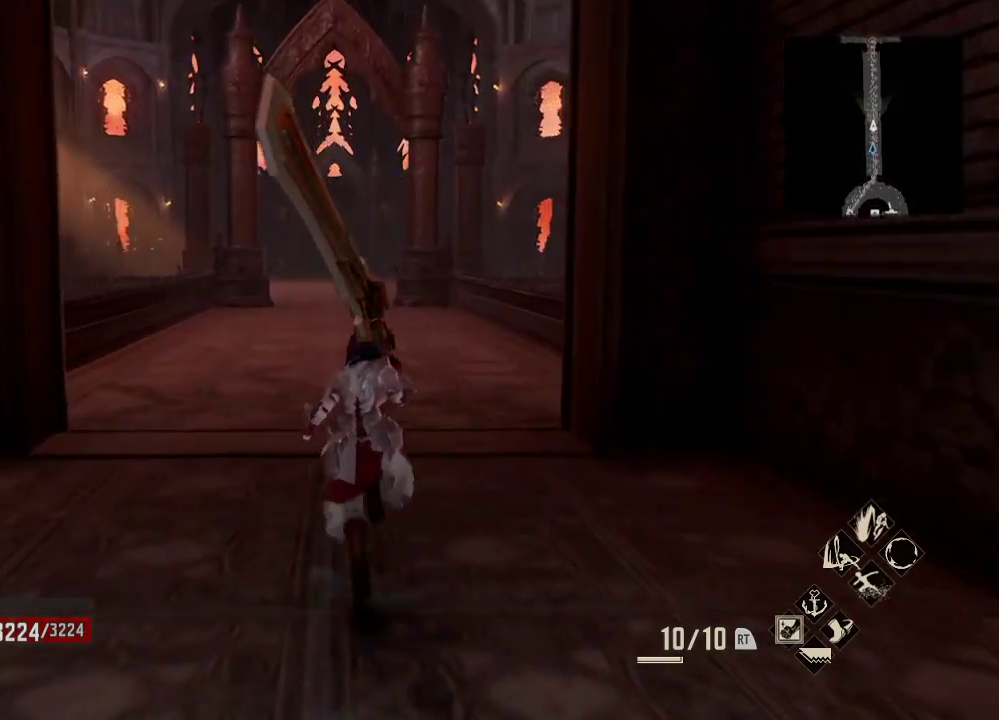
{"buttons": ["R1"], "left_stick": "up", "right_stick": "center", "events": []}
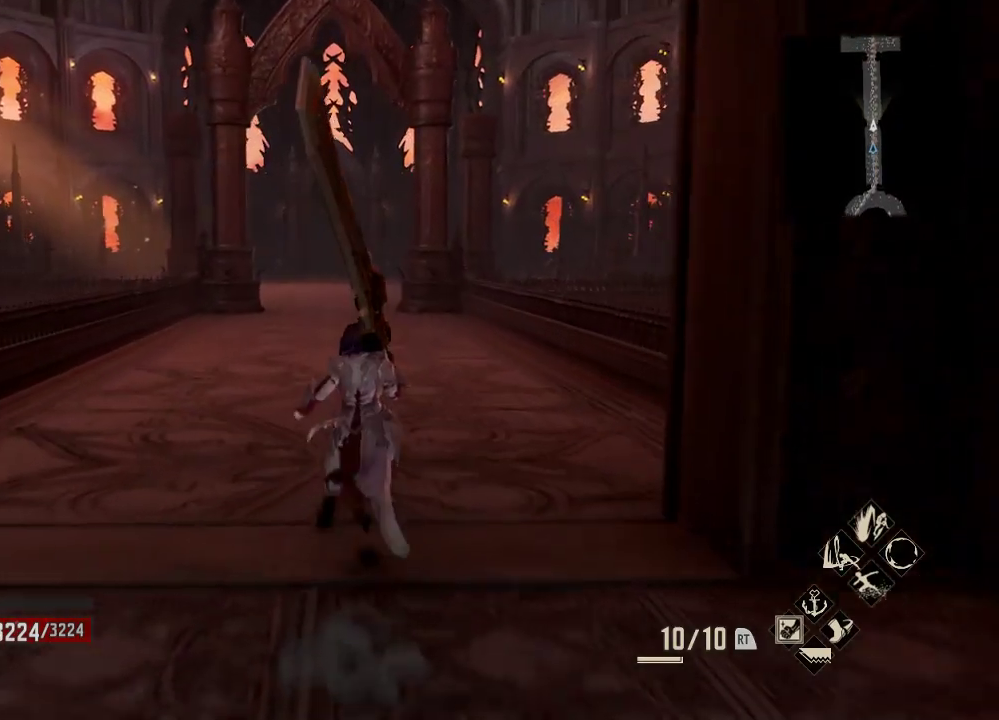
{"buttons": ["R1"], "left_stick": "up", "right_stick": "center", "events": []}
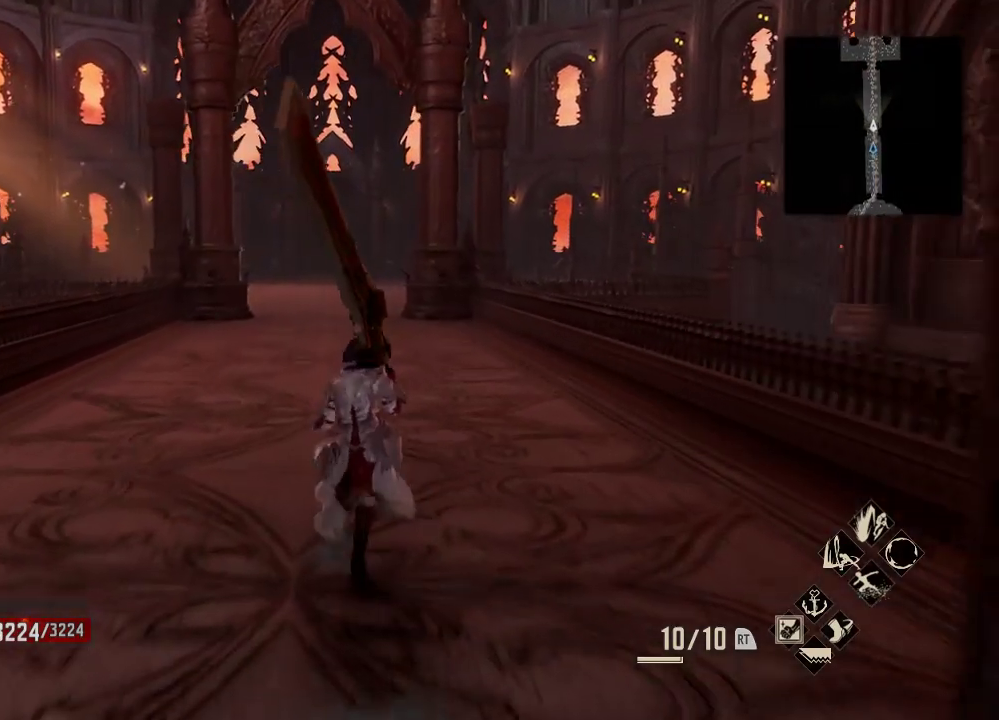
{"buttons": ["R1"], "left_stick": "up", "right_stick": "center", "events": []}
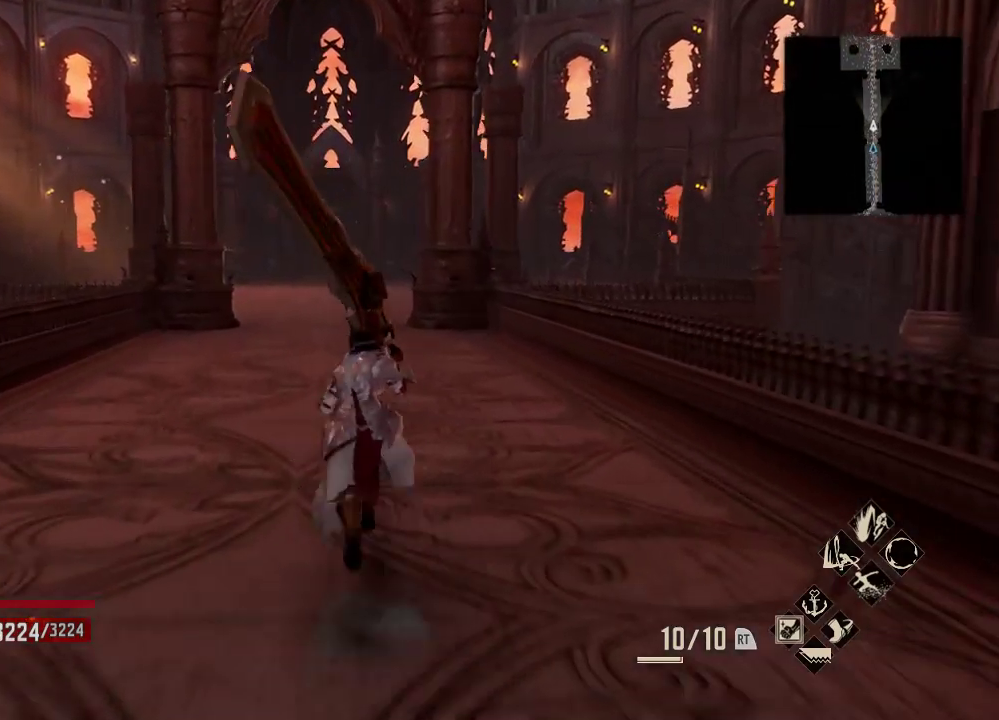
{"buttons": ["R1"], "left_stick": "up", "right_stick": "left", "events": [[467, "right_stick", "left"]]}
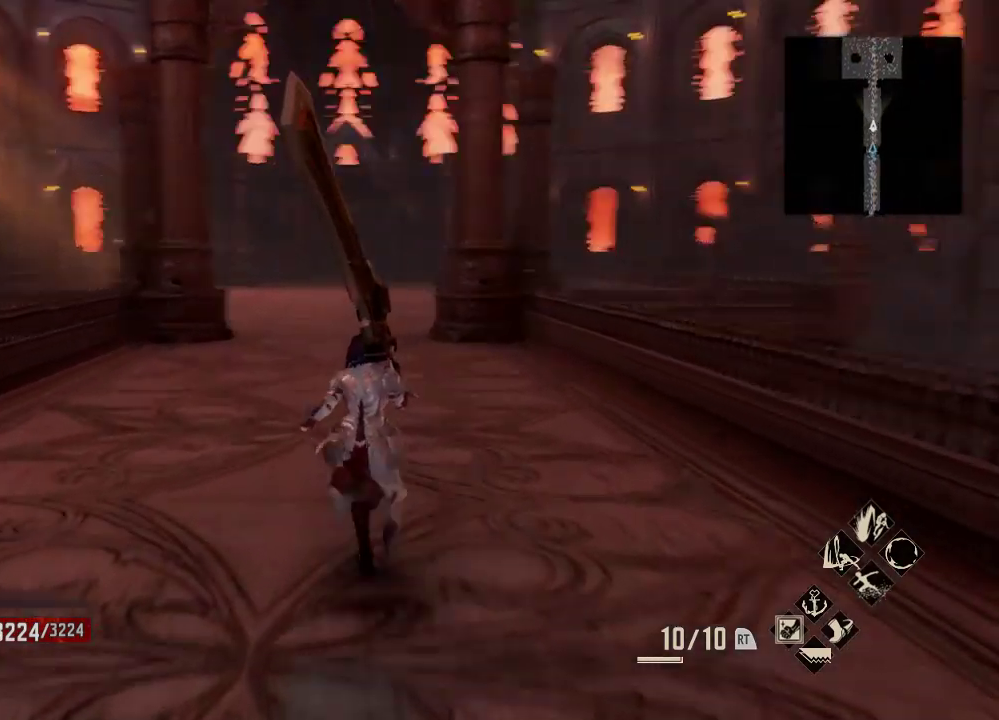
{"buttons": ["R1"], "left_stick": "up", "right_stick": "center", "events": [[300, "right_stick", "center"]]}
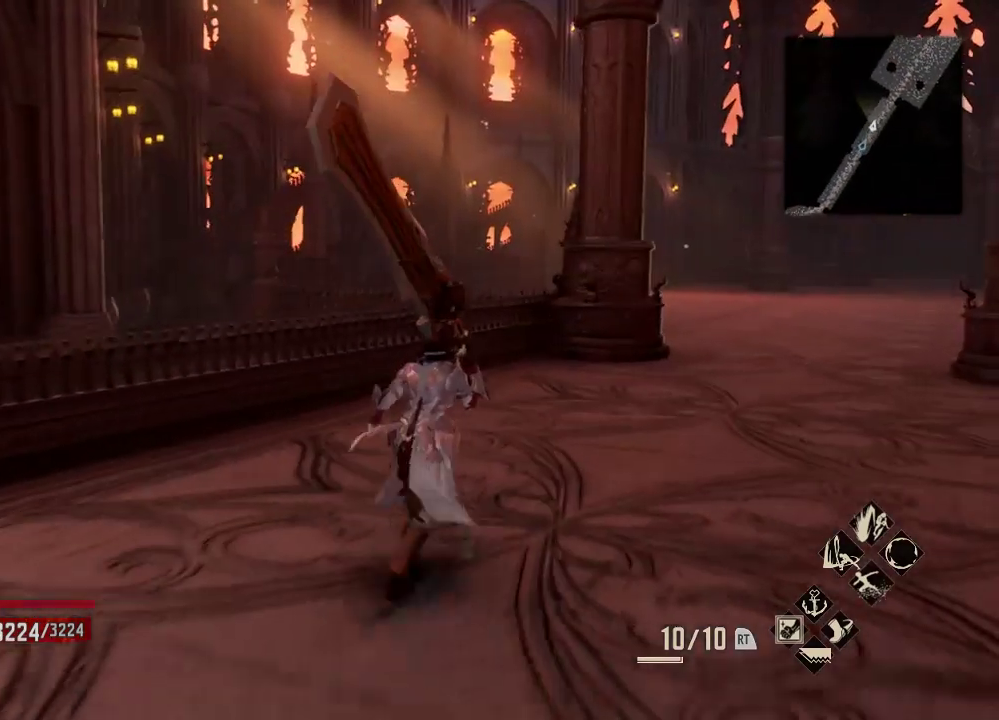
{"buttons": ["R1"], "left_stick": "up", "right_stick": "right", "events": [[167, "right_stick", "right"]]}
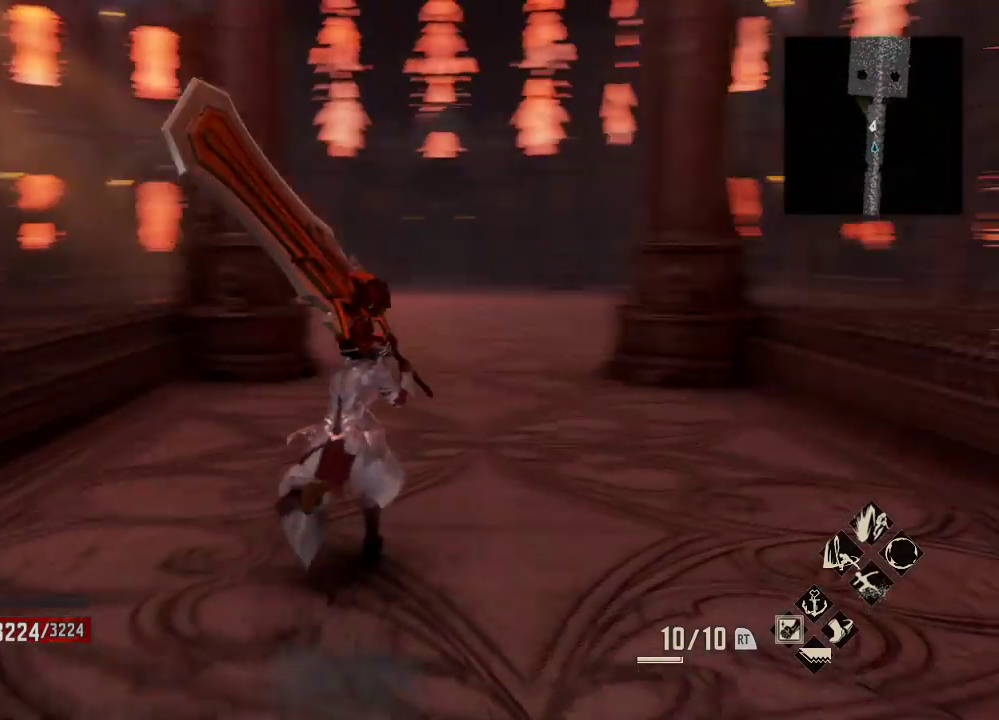
{"buttons": ["R1"], "left_stick": "up", "right_stick": "center", "events": [[33, "right_stick", "center"]]}
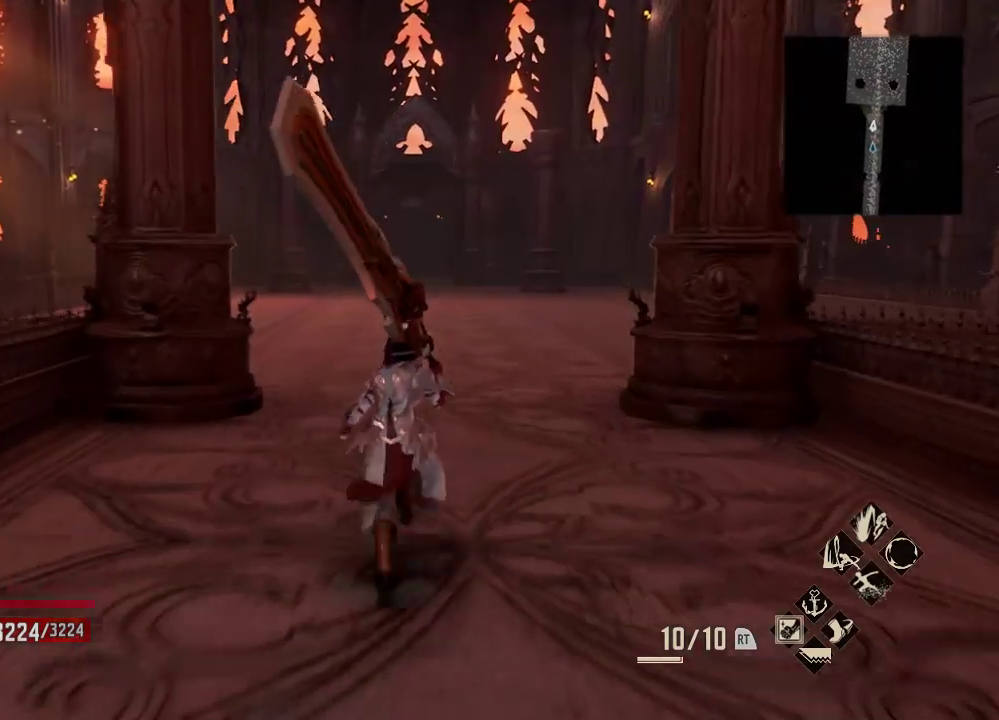
{"buttons": ["L2", "R1"], "left_stick": "up", "right_stick": "center", "events": [[467, "L2", "down"]]}
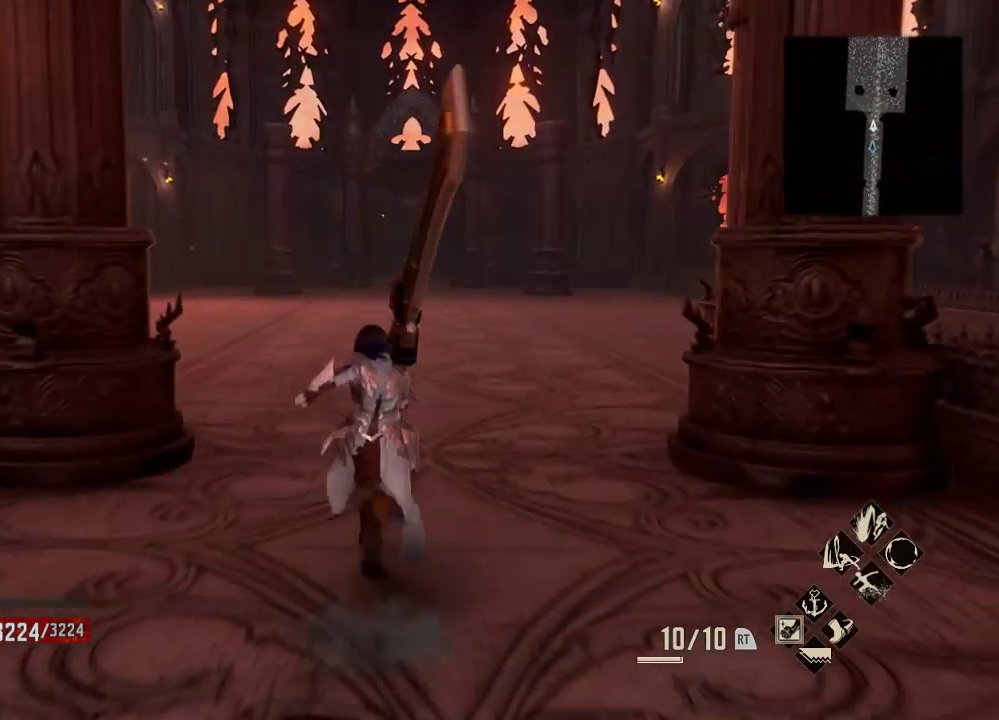
{"buttons": [], "left_stick": "up", "right_stick": "center", "events": [[100, "L2", "up"], [300, "R1", "up"], [333, "L2", "down"], [400, "L2", "up"]]}
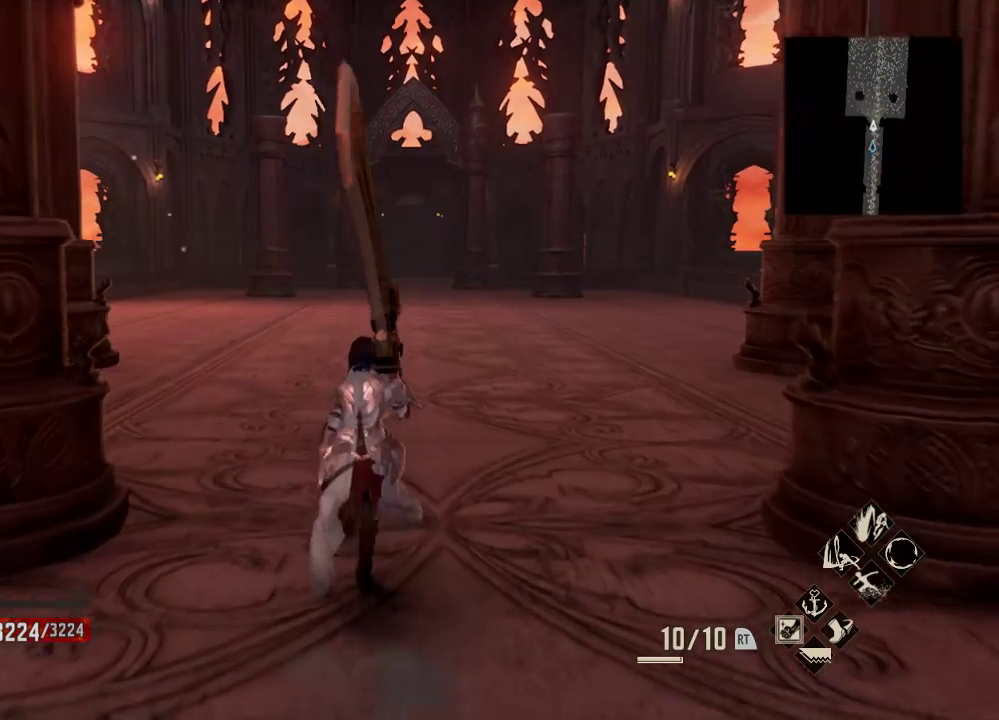
{"buttons": [], "left_stick": "up", "right_stick": "center", "events": [[233, "DPAD_UP", "down"], [367, "DPAD_UP", "up"]]}
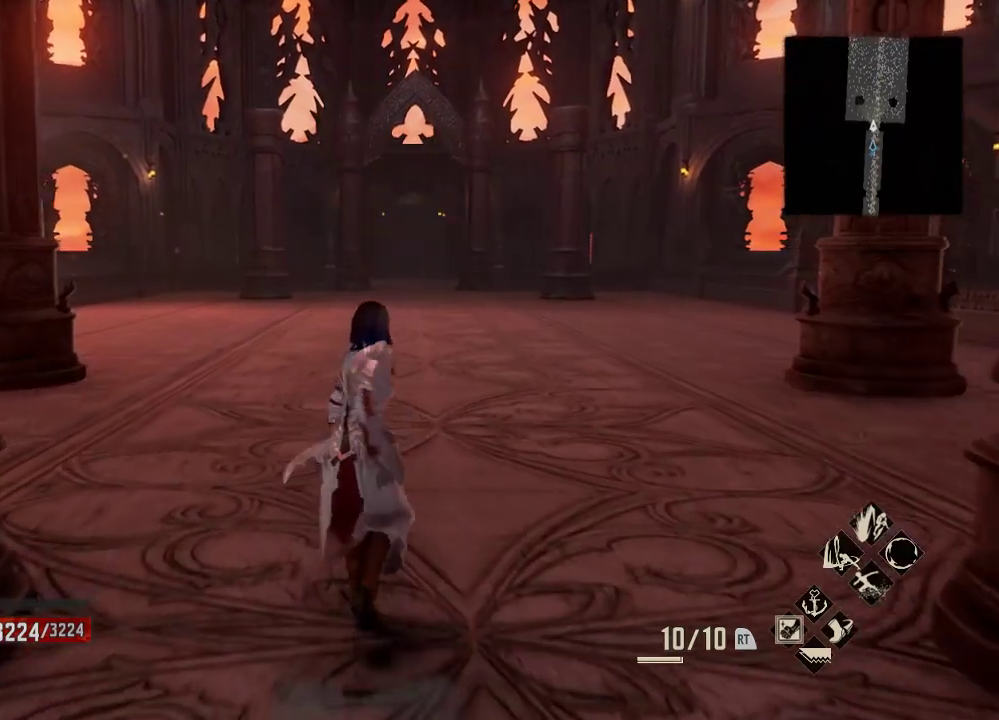
{"buttons": [], "left_stick": "up", "right_stick": "center", "events": []}
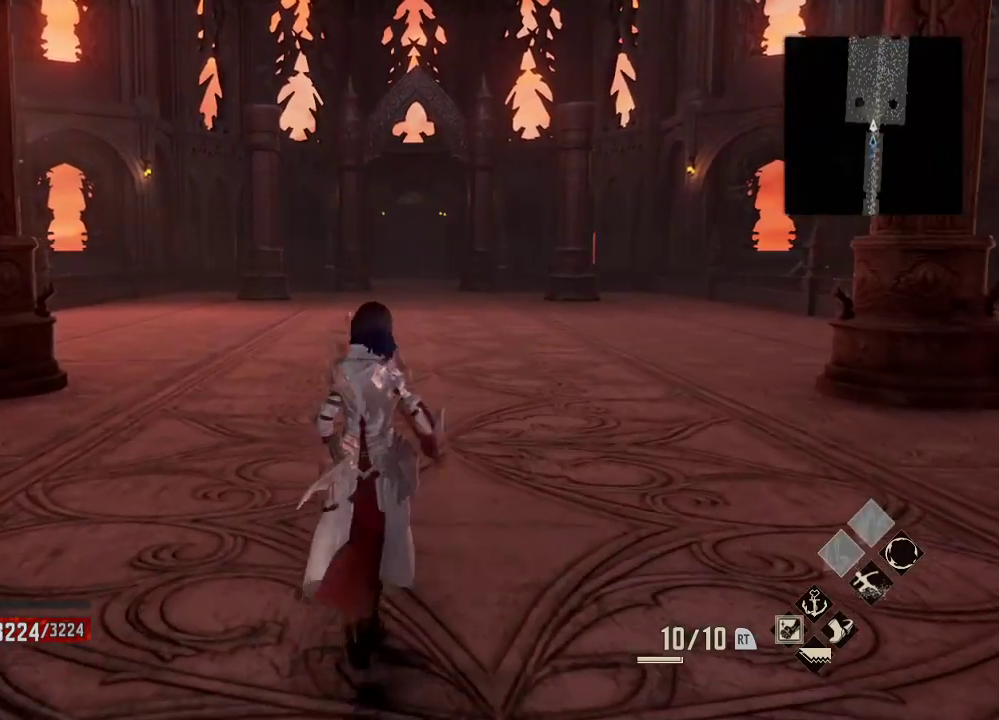
{"buttons": [], "left_stick": "up", "right_stick": "center", "events": []}
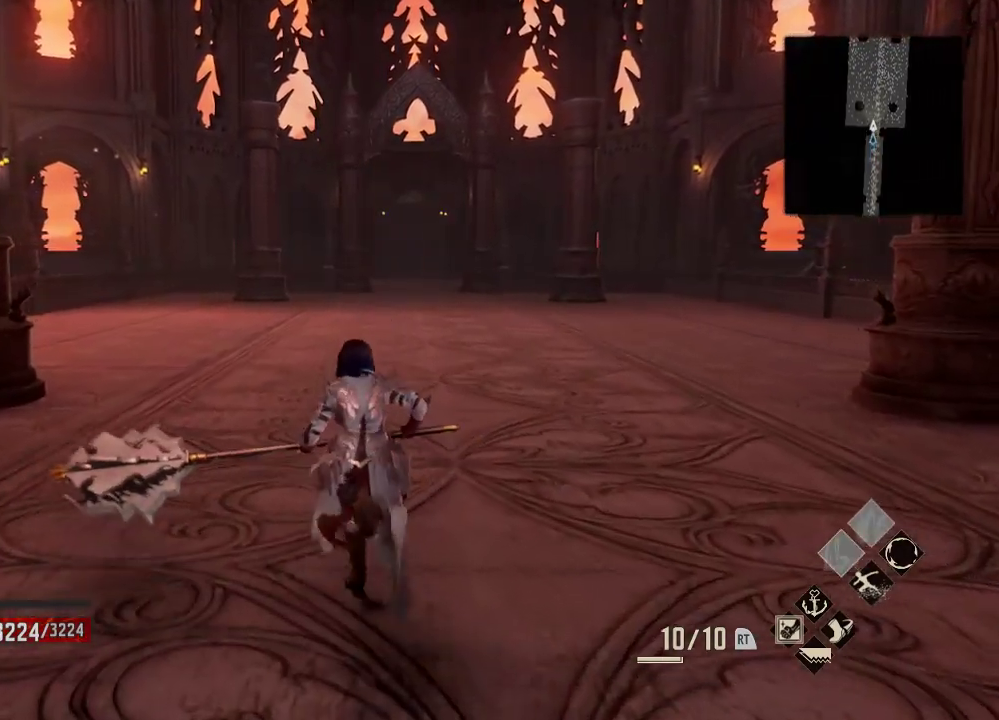
{"buttons": [], "left_stick": "up", "right_stick": "center", "events": []}
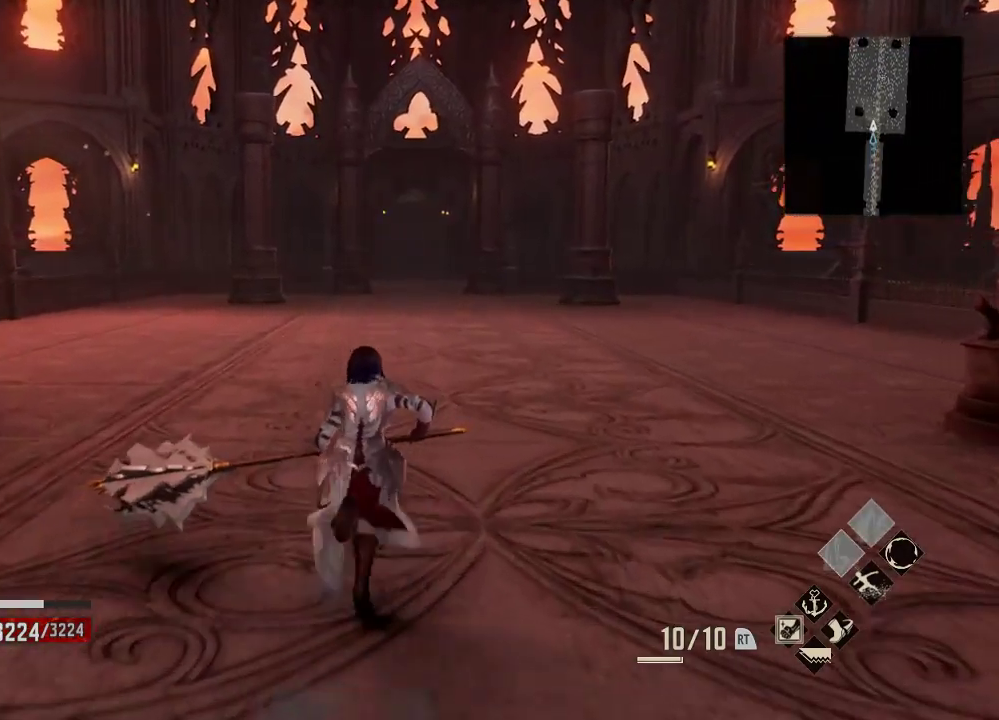
{"buttons": [], "left_stick": "up", "right_stick": "down", "events": [[300, "right_stick", "right"], [367, "right_stick", "down-right"], [467, "right_stick", "down"]]}